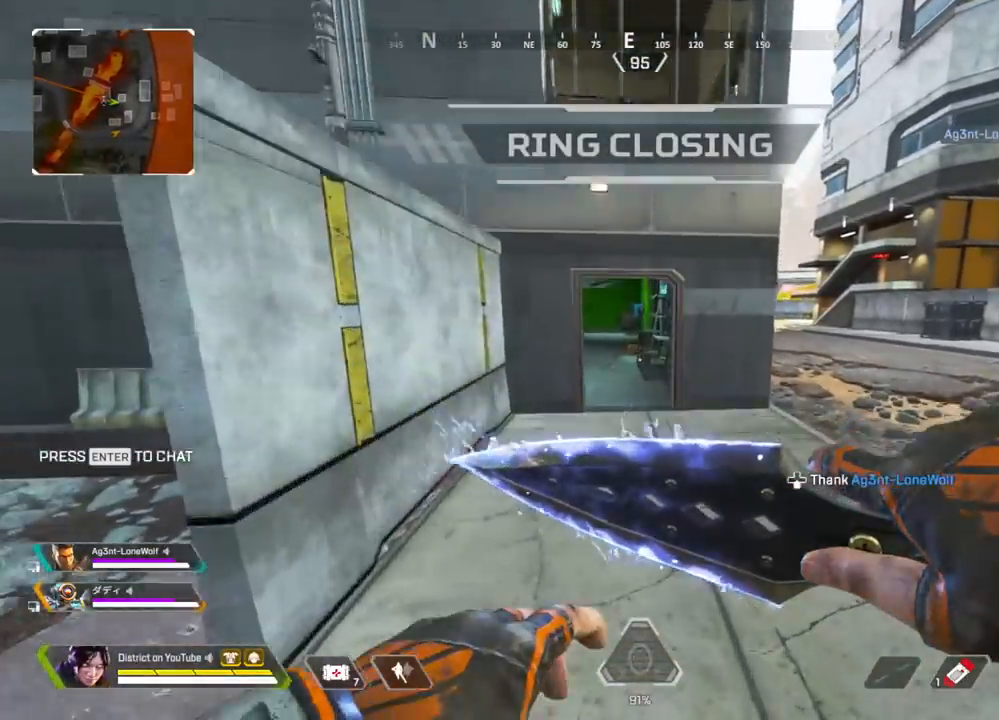
Gameplay with a controller (Xbox layout); each line is a JSON object with the inputs held at the frame after it. "events" lists button and stick changes between this image and that frame as [ms after this image, input, new state], when the widget could be followed in between.
{"buttons": [], "left_stick": "up", "right_stick": "center", "events": [[217, "left_stick", "up-right"], [367, "left_stick", "up"]]}
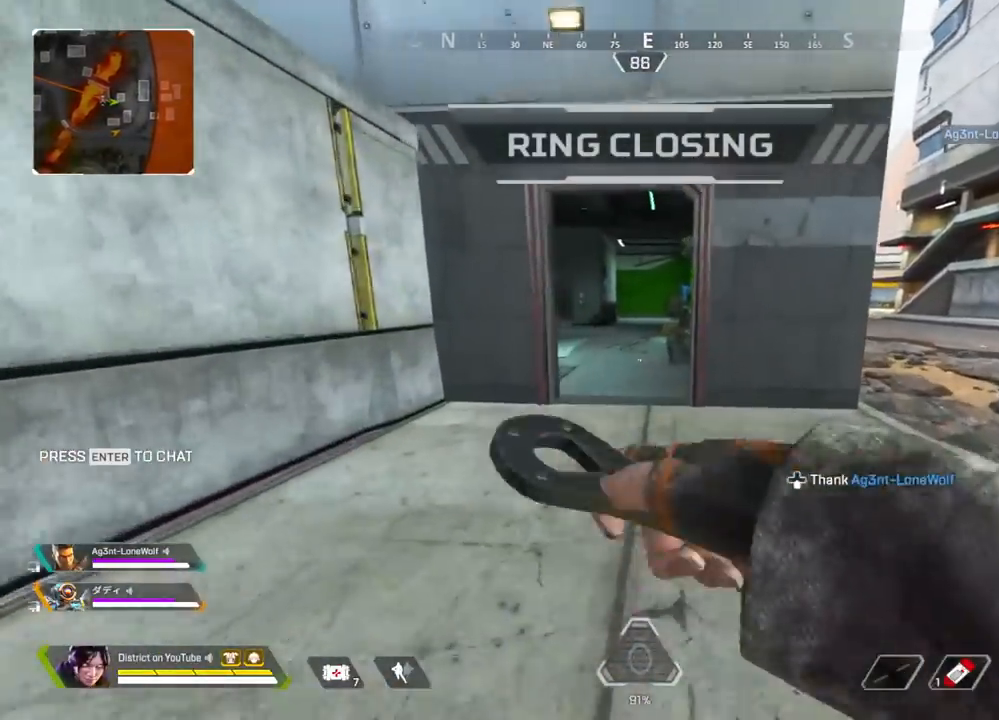
{"buttons": [], "left_stick": "up", "right_stick": "center", "events": []}
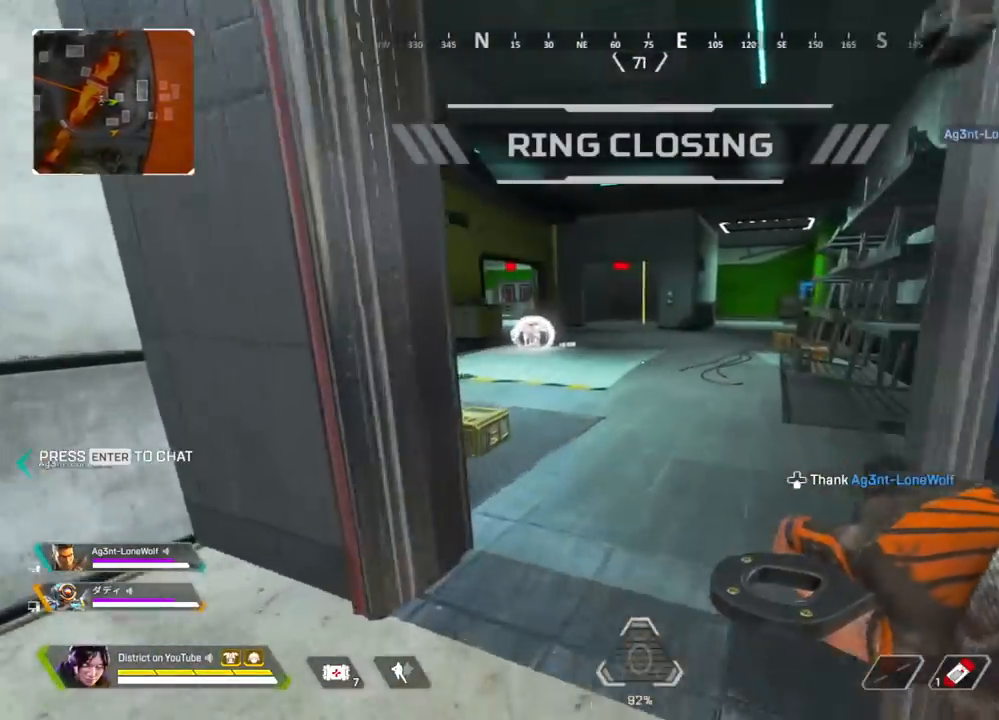
{"buttons": ["Y"], "left_stick": "left", "right_stick": "center", "events": [[217, "Y", "down"], [250, "left_stick", "up-left"], [417, "left_stick", "left"]]}
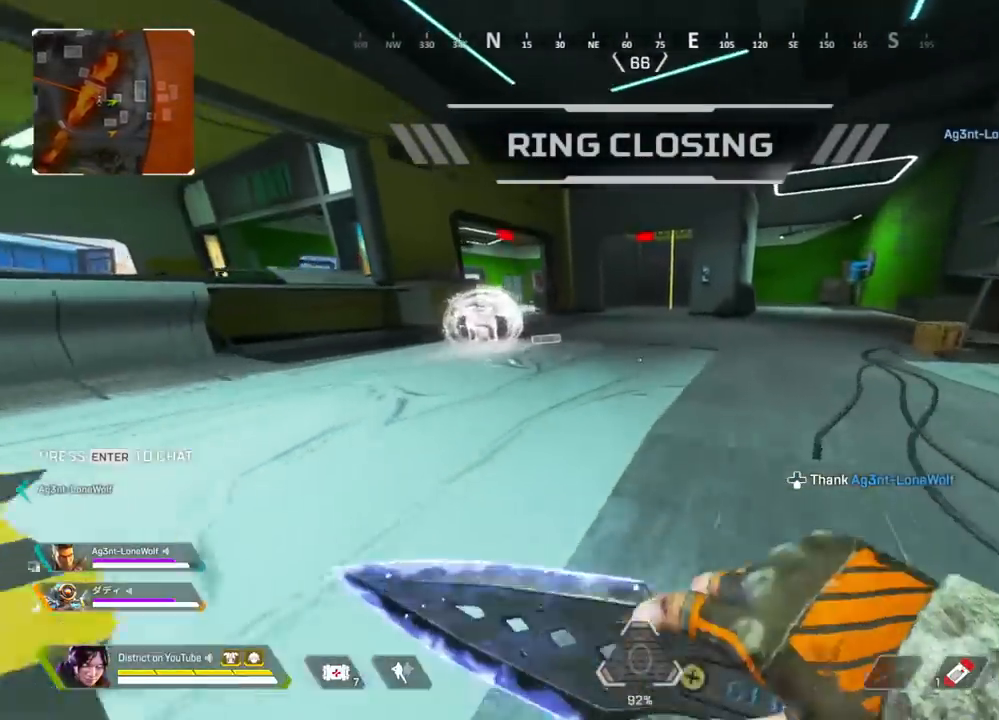
{"buttons": [], "left_stick": "right", "right_stick": "center", "events": [[33, "A", "down"], [133, "A", "up"], [217, "left_stick", "up"], [367, "left_stick", "right"], [417, "Y", "up"]]}
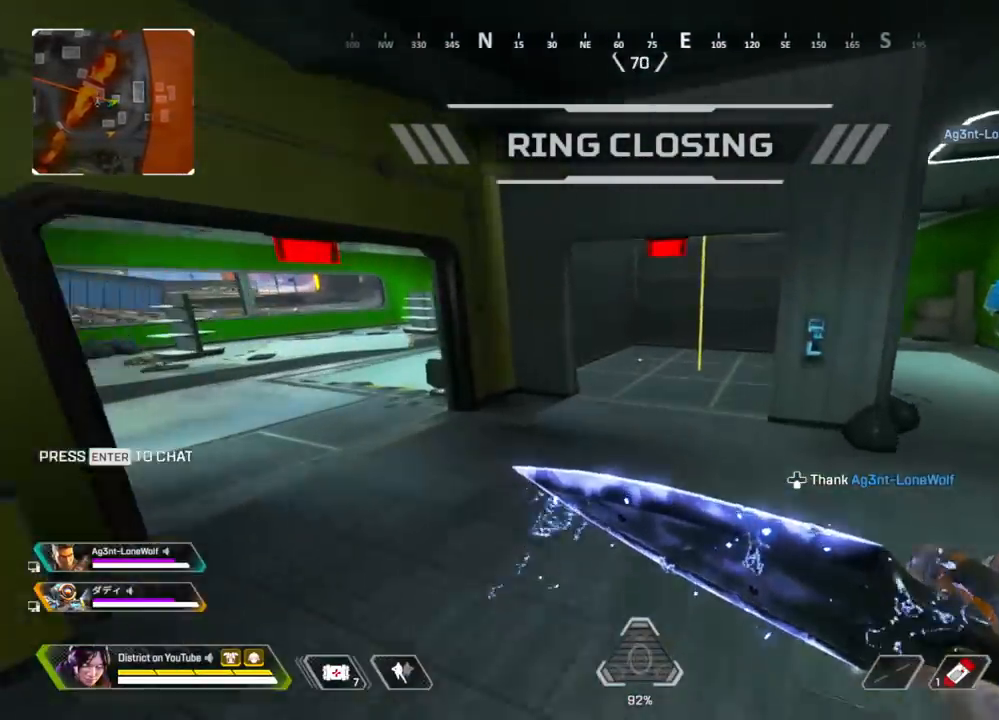
{"buttons": [], "left_stick": "up", "right_stick": "center", "events": [[133, "left_stick", "up"], [133, "right_stick", "up-right"], [250, "right_stick", "center"]]}
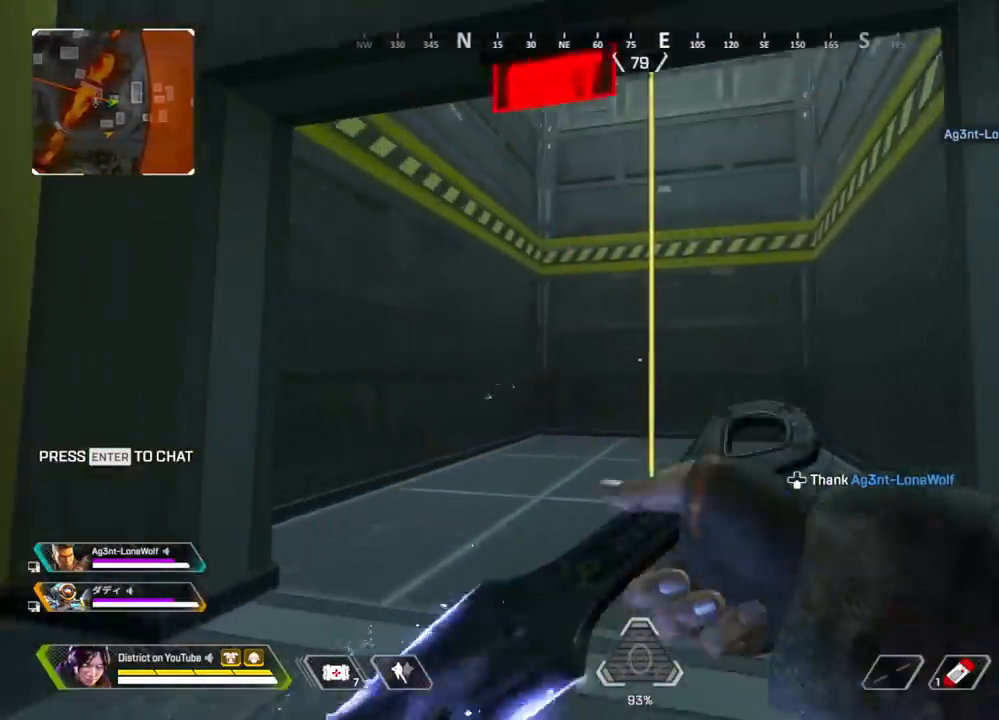
{"buttons": [], "left_stick": "center", "right_stick": "center", "events": [[117, "X", "down"], [150, "X", "up"], [217, "left_stick", "down"], [283, "A", "down"], [350, "A", "up"], [500, "left_stick", "center"]]}
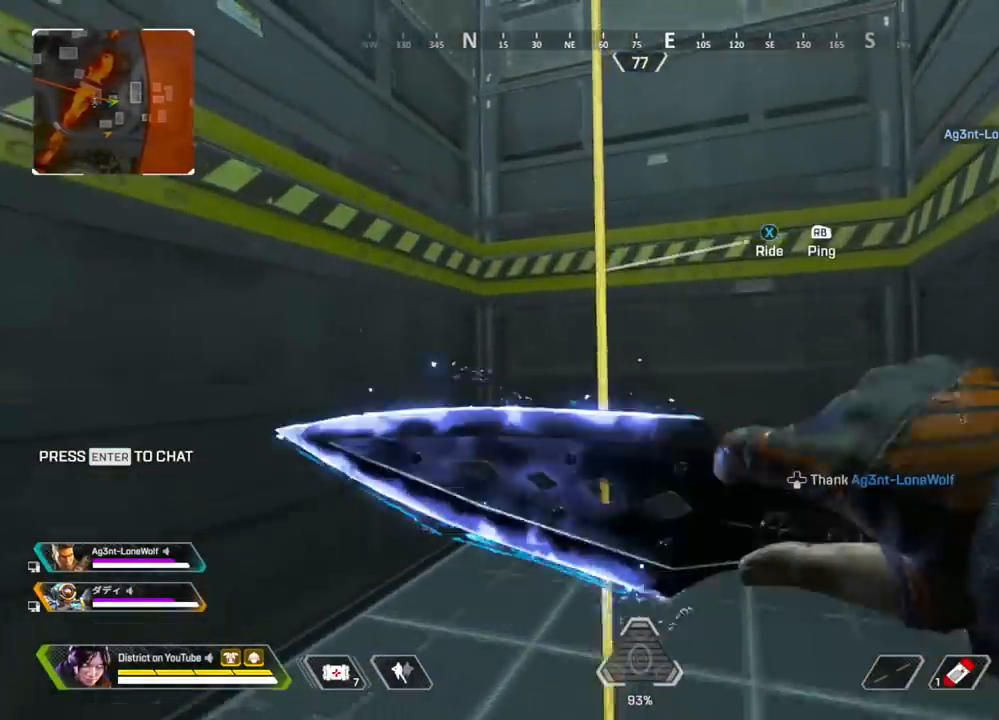
{"buttons": [], "left_stick": "down", "right_stick": "center", "events": [[17, "left_stick", "up-right"], [100, "left_stick", "down"], [100, "right_stick", "up"], [150, "right_stick", "center"], [283, "left_stick", "down-left"], [433, "X", "down"], [467, "X", "up"], [500, "left_stick", "down"]]}
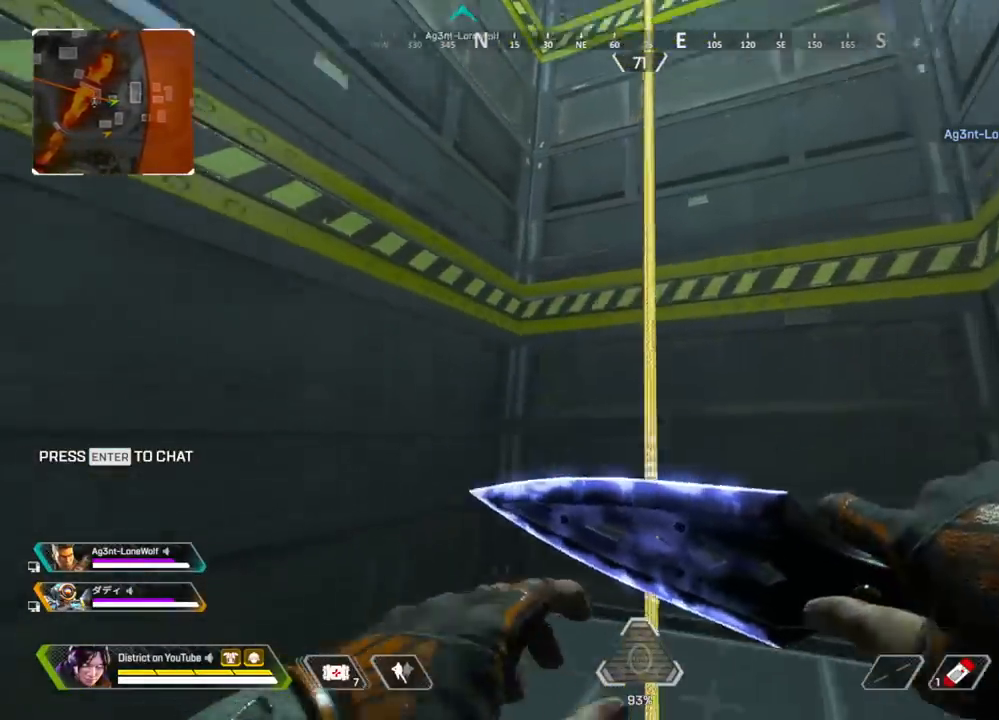
{"buttons": [], "left_stick": "down-left", "right_stick": "left", "events": [[83, "A", "down"], [167, "A", "up"], [217, "left_stick", "down-left"], [283, "right_stick", "left"]]}
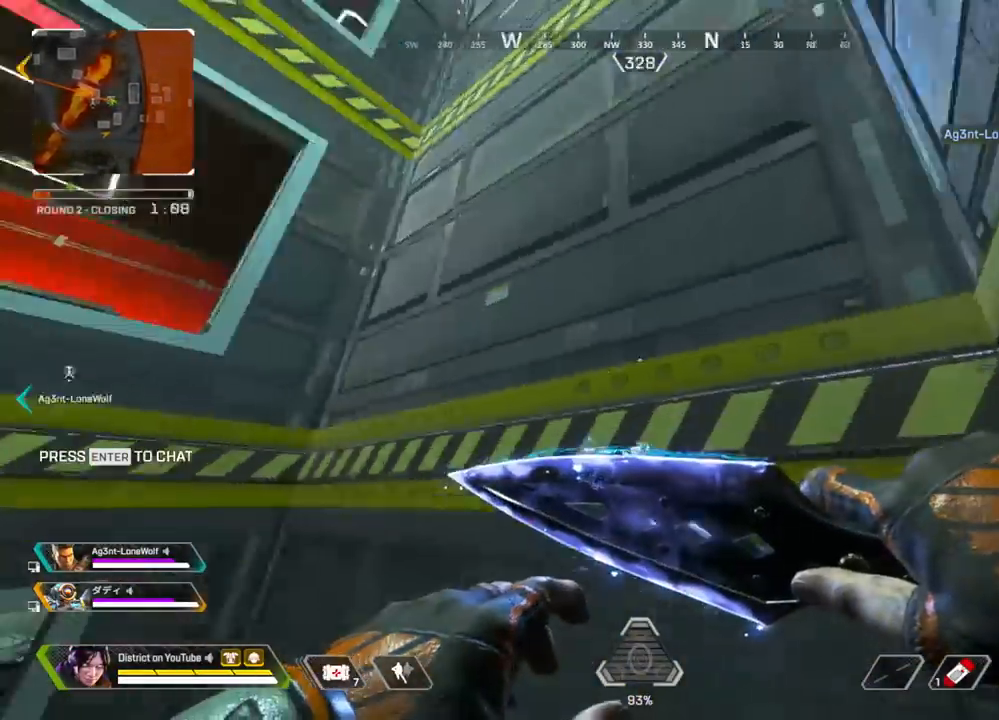
{"buttons": [], "left_stick": "center", "right_stick": "center", "events": [[67, "left_stick", "center"], [133, "right_stick", "center"]]}
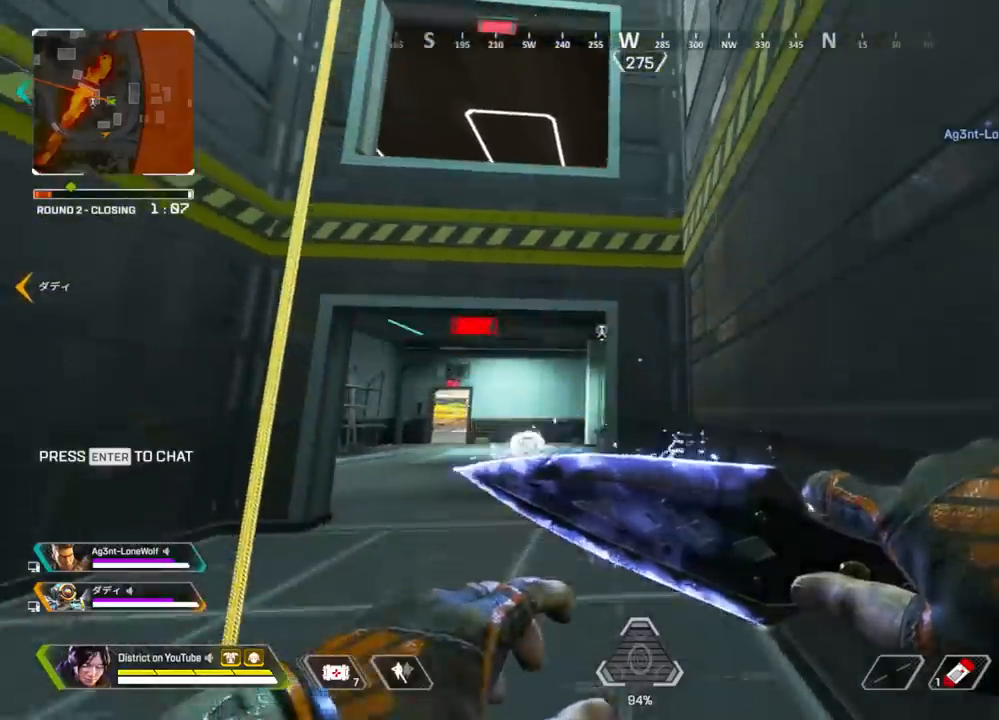
{"buttons": [], "left_stick": "down", "right_stick": "center", "events": [[150, "right_stick", "left"], [283, "right_stick", "center"], [400, "X", "down"], [433, "X", "up"], [483, "left_stick", "down"]]}
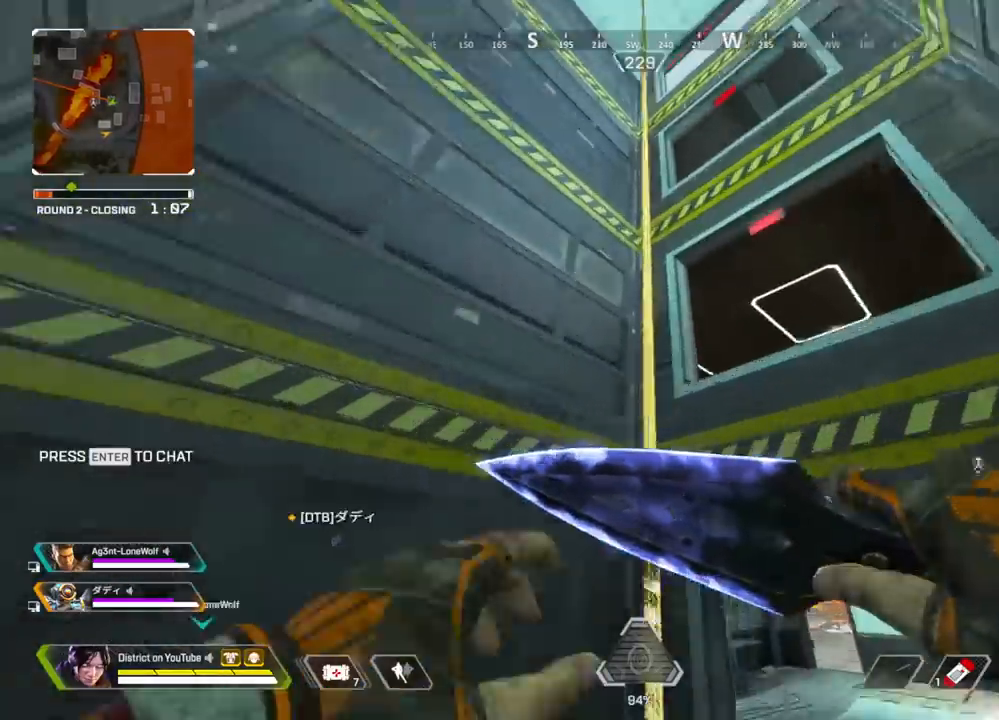
{"buttons": [], "left_stick": "down-left", "right_stick": "center", "events": [[67, "A", "down"], [167, "A", "up"], [283, "left_stick", "down-left"], [300, "right_stick", "up-left"], [383, "X", "down"], [483, "X", "up"], [500, "right_stick", "center"]]}
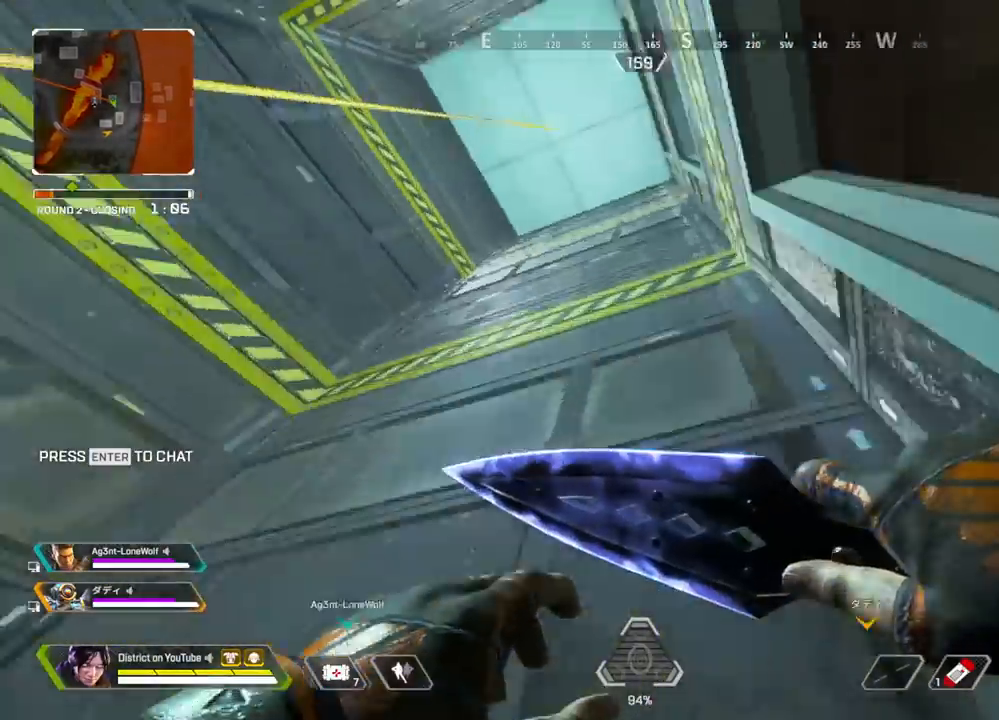
{"buttons": [], "left_stick": "center", "right_stick": "right", "events": [[17, "left_stick", "center"], [333, "right_stick", "right"]]}
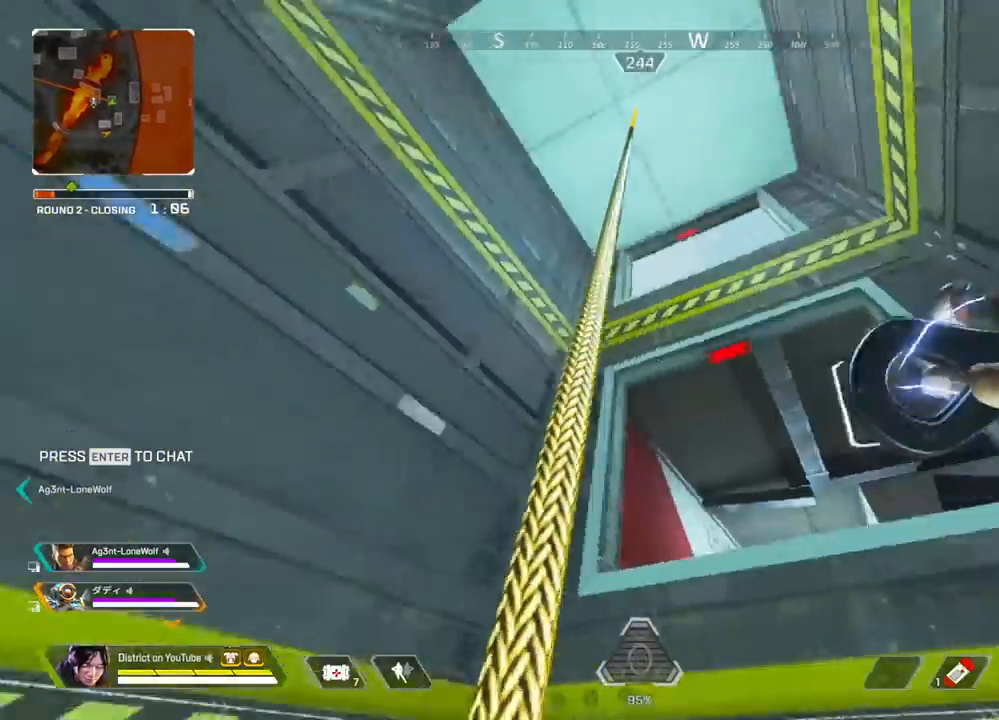
{"buttons": [], "left_stick": "up", "right_stick": "center", "events": [[100, "right_stick", "center"], [400, "left_stick", "up"]]}
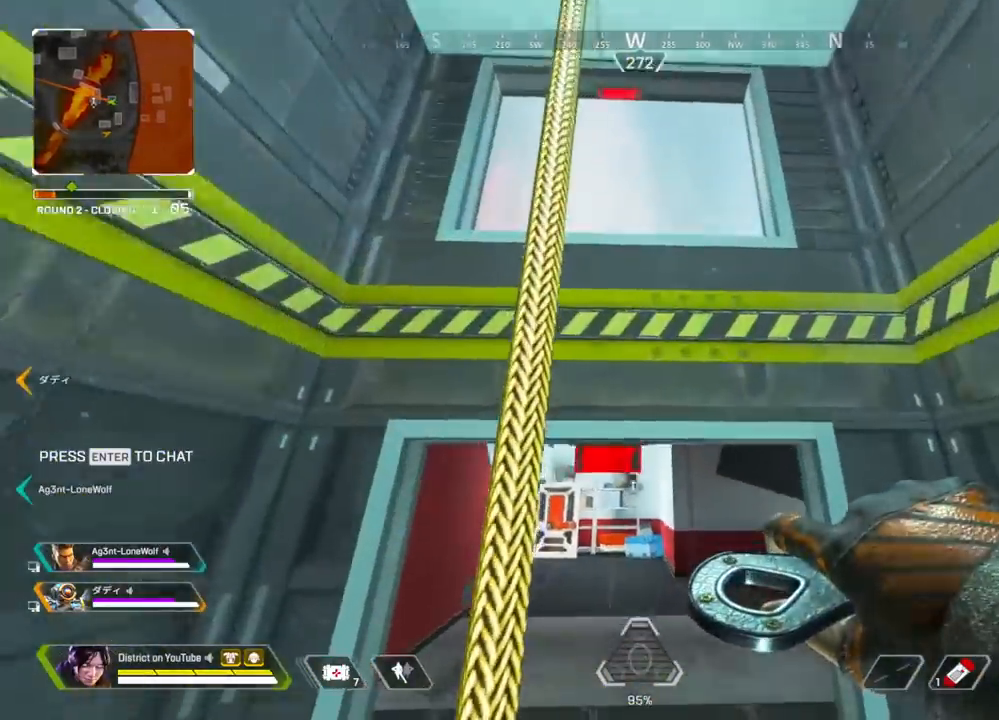
{"buttons": [], "left_stick": "up", "right_stick": "center", "events": [[217, "A", "down"], [300, "left_stick", "left"], [333, "A", "up"], [467, "left_stick", "up"]]}
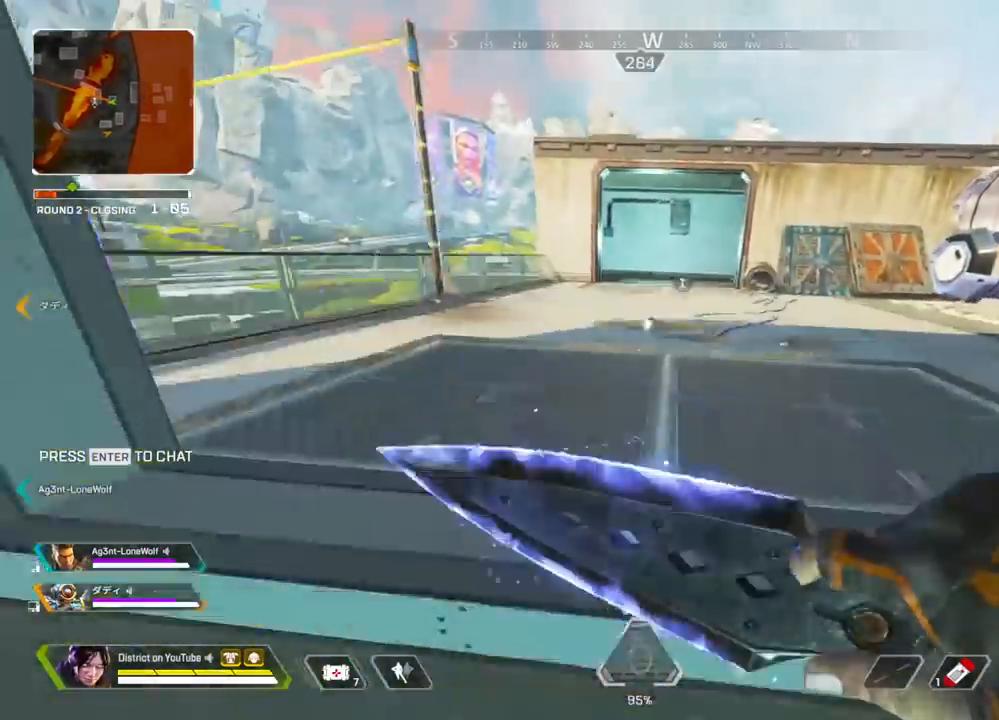
{"buttons": ["Y"], "left_stick": "up", "right_stick": "center", "events": [[500, "Y", "down"]]}
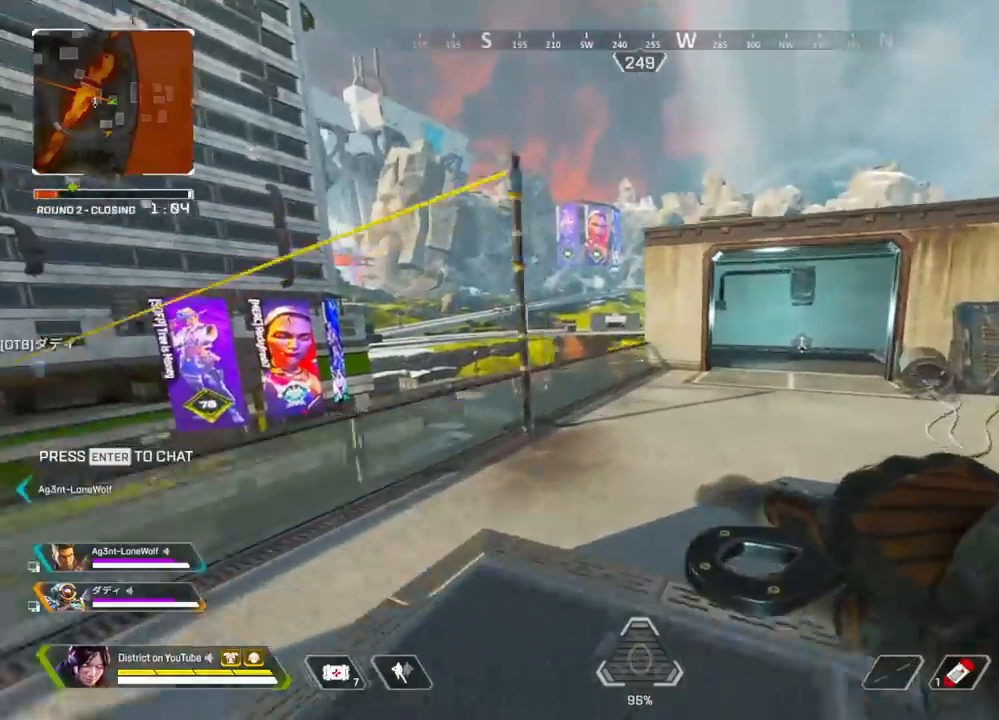
{"buttons": ["A", "Y", "L3"], "left_stick": "up-left", "right_stick": "center", "events": [[283, "A", "down"], [300, "L3", "down"], [483, "left_stick", "up-left"]]}
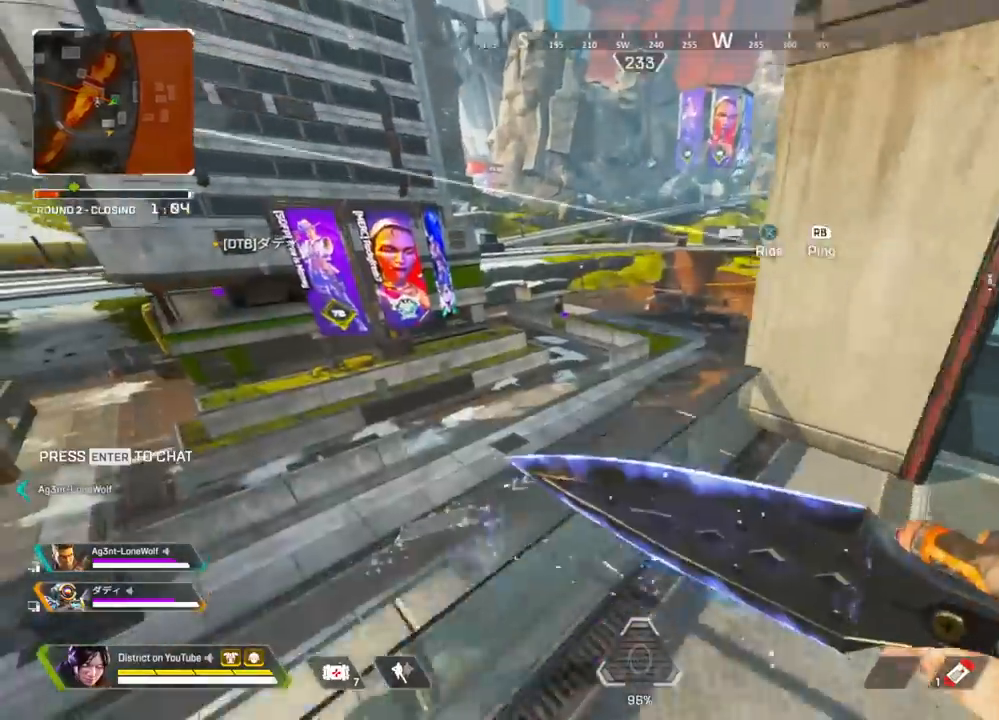
{"buttons": ["Y"], "left_stick": "right", "right_stick": "center", "events": [[33, "A", "up"], [33, "L3", "up"], [183, "left_stick", "up-right"], [250, "left_stick", "right"]]}
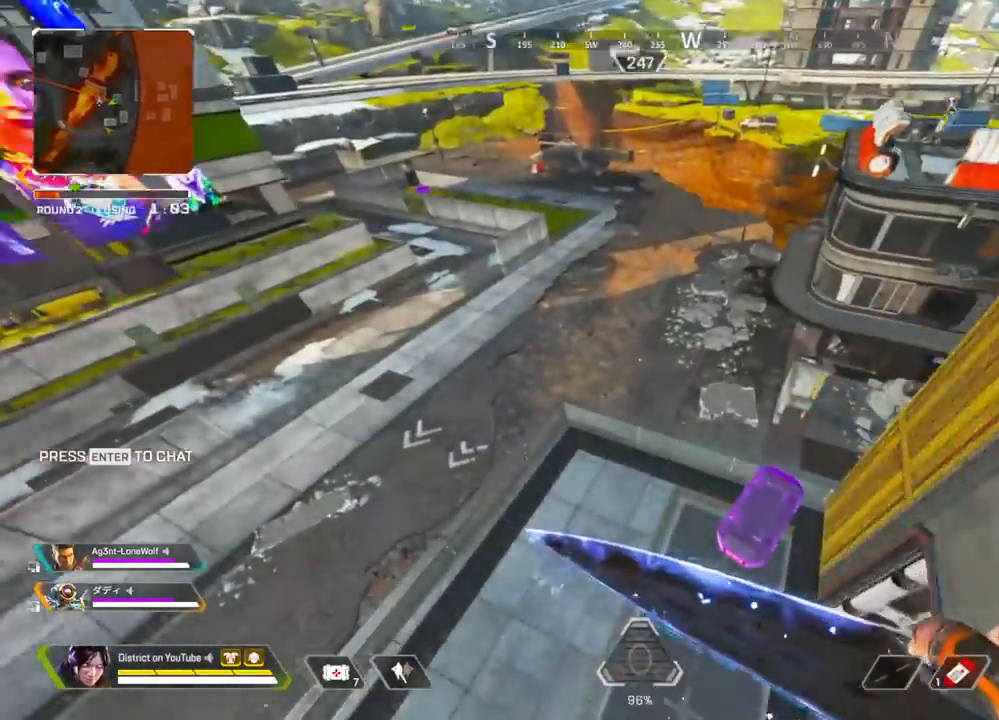
{"buttons": ["Y"], "left_stick": "left", "right_stick": "center", "events": [[300, "left_stick", "up"], [433, "left_stick", "left"]]}
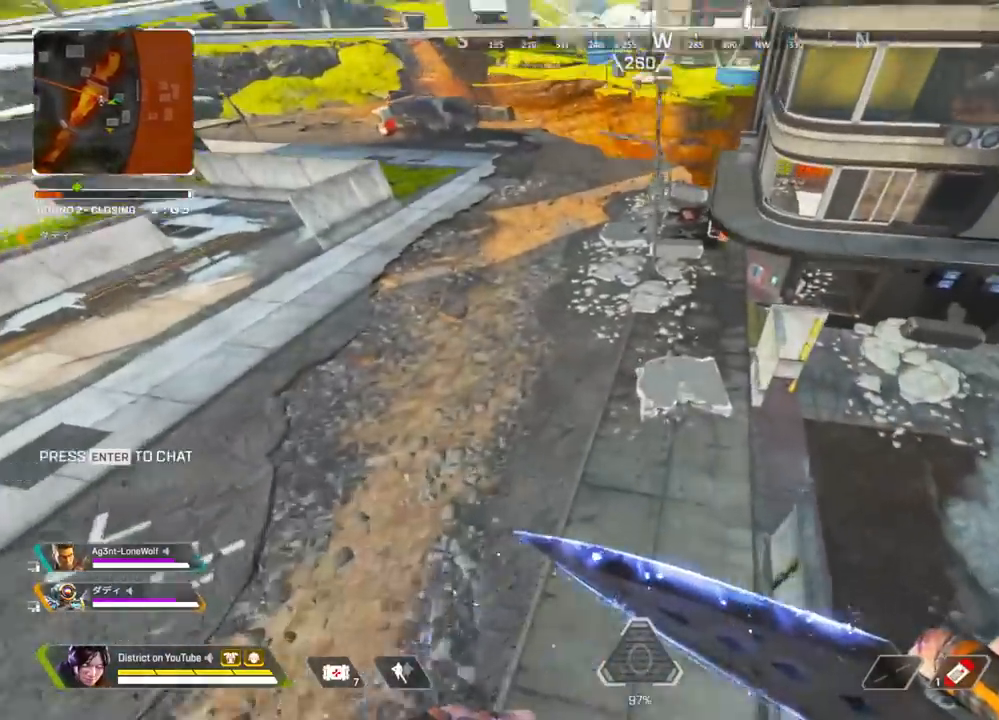
{"buttons": [], "left_stick": "up", "right_stick": "center", "events": [[367, "Y", "up"], [400, "left_stick", "up"]]}
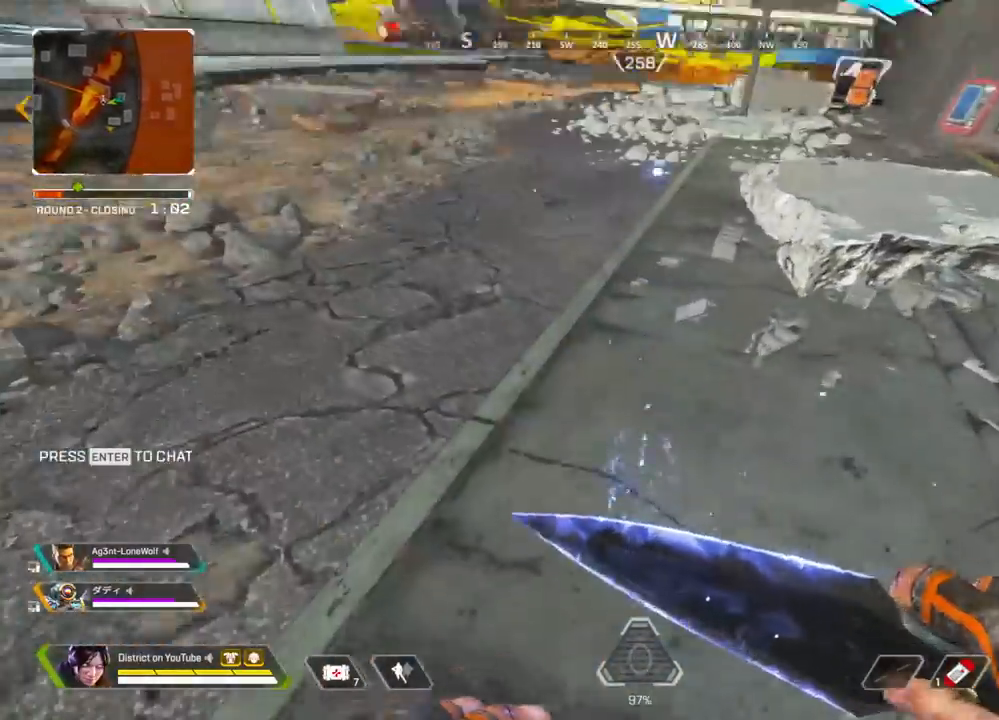
{"buttons": [], "left_stick": "up", "right_stick": "center", "events": []}
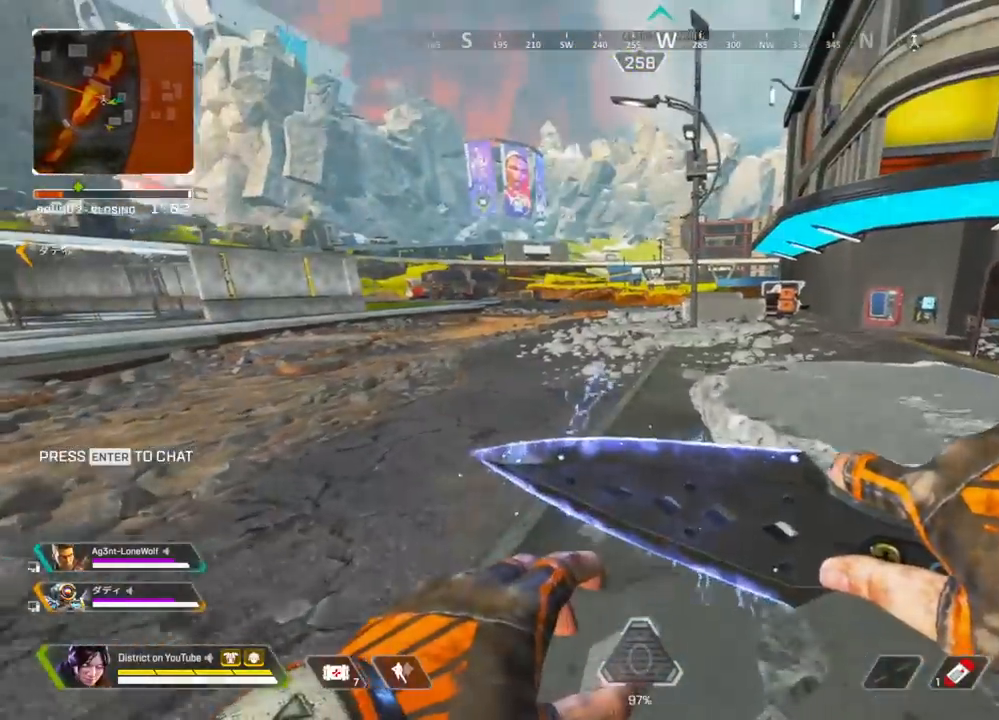
{"buttons": [], "left_stick": "up", "right_stick": "left", "events": [[467, "right_stick", "left"]]}
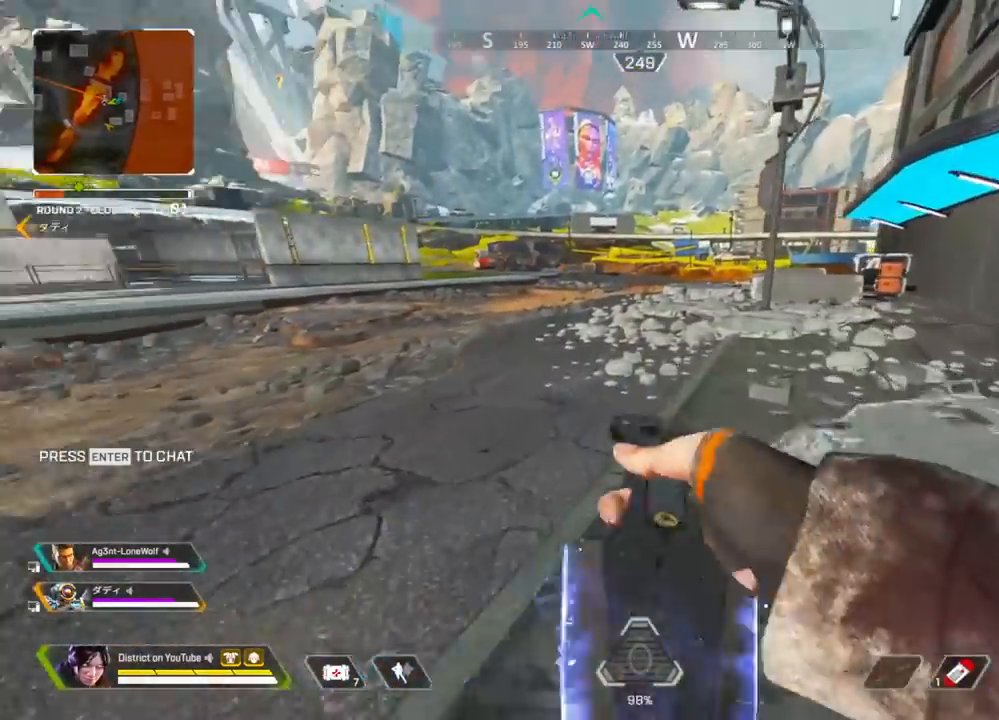
{"buttons": [], "left_stick": "up", "right_stick": "center", "events": [[33, "right_stick", "center"]]}
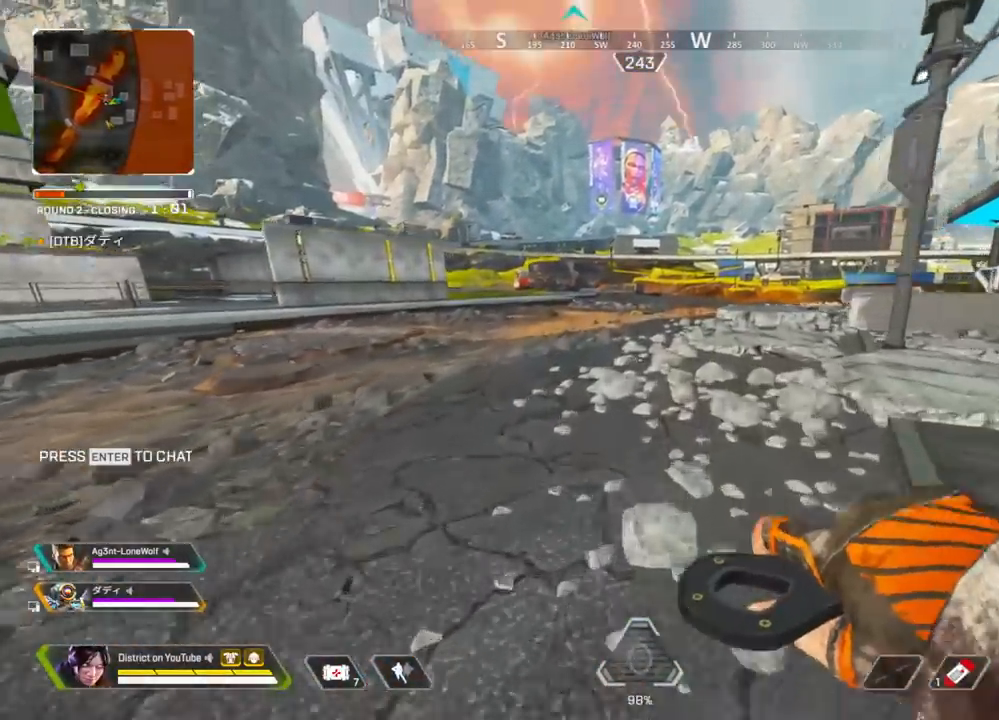
{"buttons": ["Y"], "left_stick": "up", "right_stick": "center", "events": [[450, "Y", "down"]]}
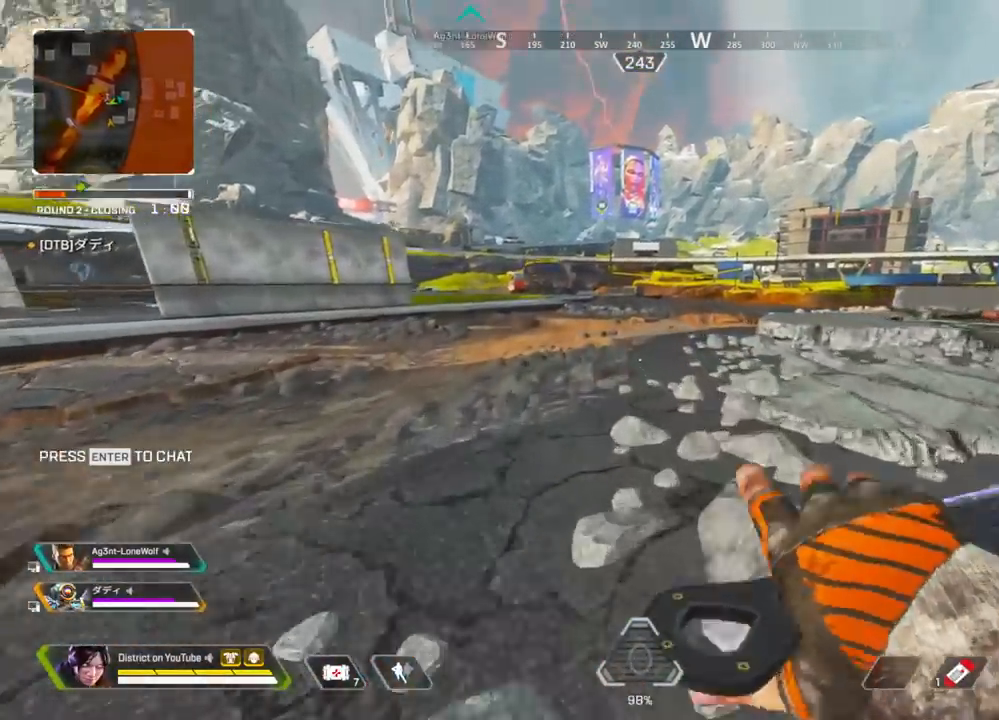
{"buttons": [], "left_stick": "left", "right_stick": "center", "events": [[233, "right_stick", "left"], [250, "A", "down"], [267, "left_stick", "left"], [317, "right_stick", "center"], [383, "A", "up"], [500, "Y", "up"]]}
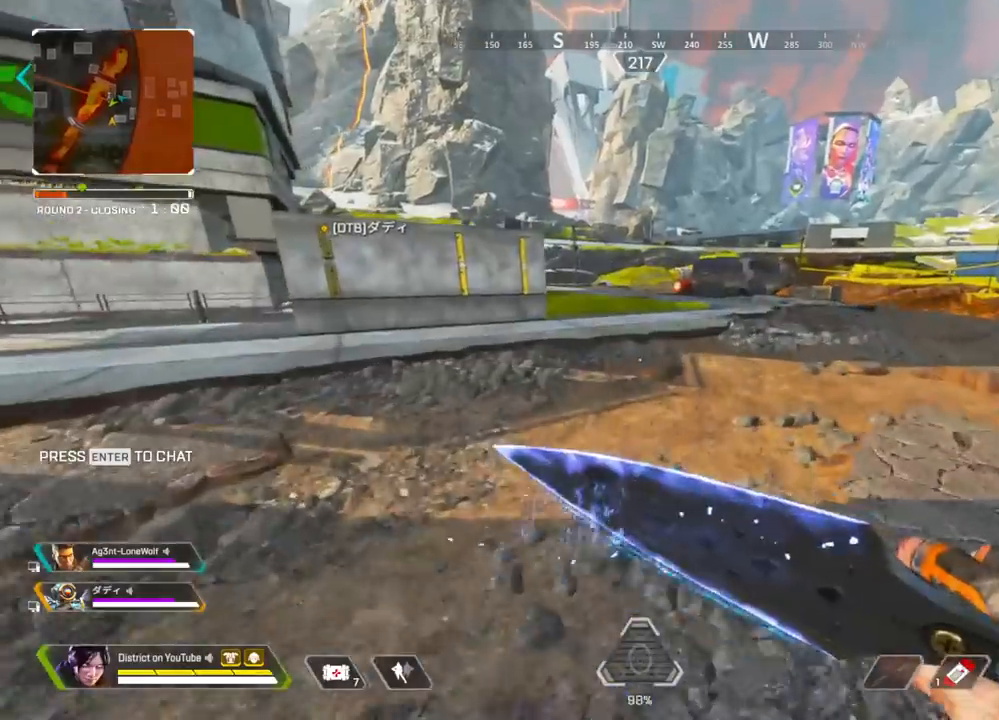
{"buttons": [], "left_stick": "up", "right_stick": "center", "events": [[50, "left_stick", "up"], [133, "left_stick", "right"], [283, "left_stick", "up"]]}
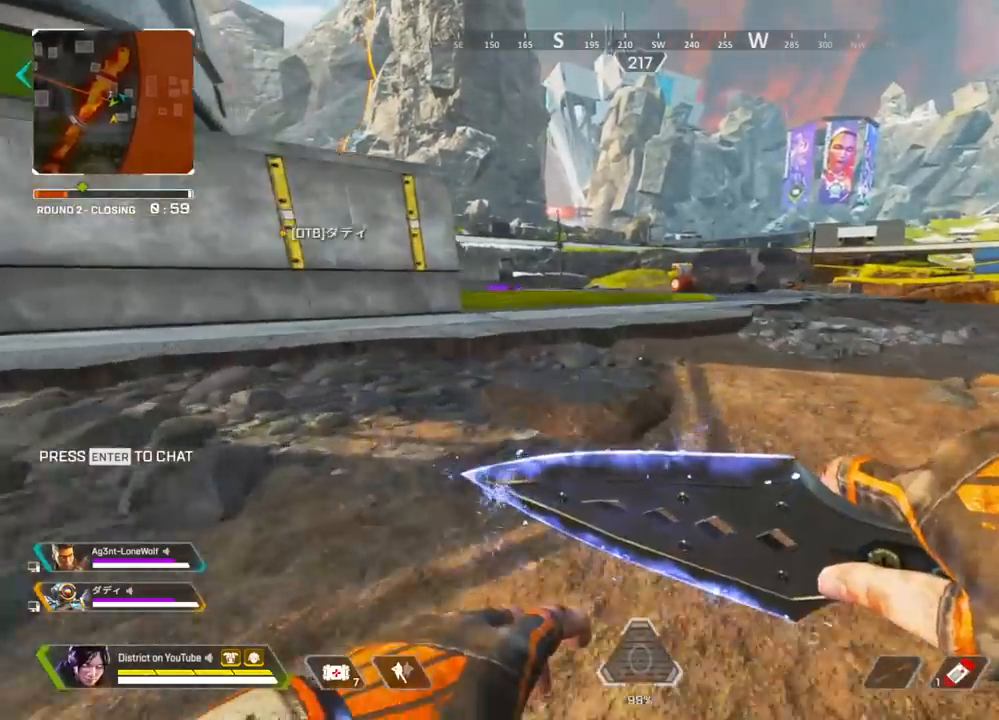
{"buttons": [], "left_stick": "up", "right_stick": "center", "events": []}
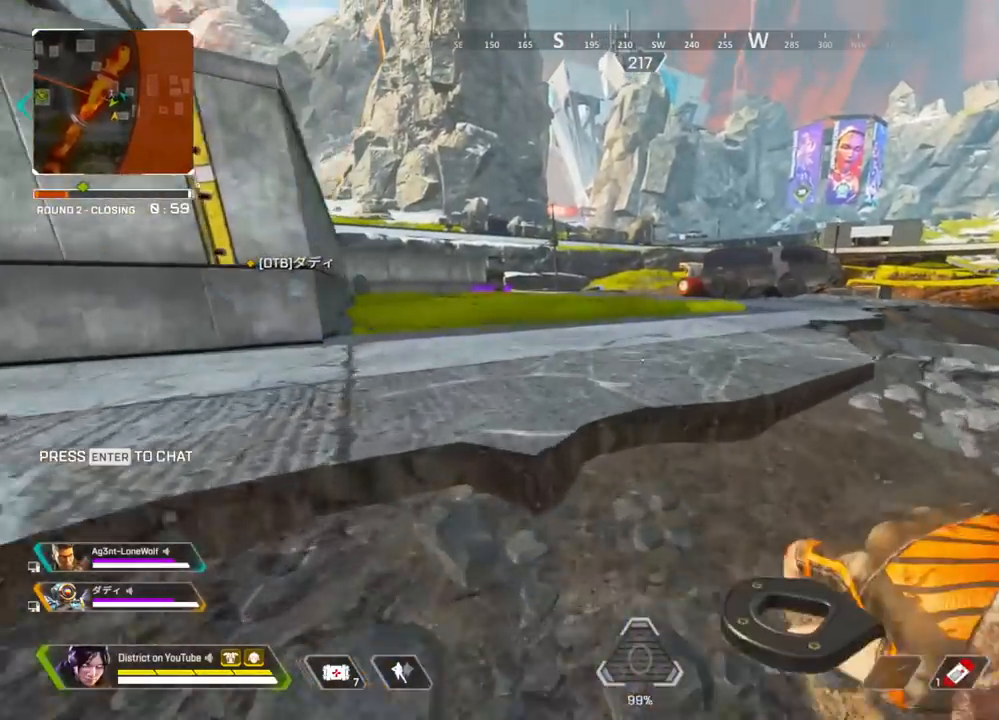
{"buttons": [], "left_stick": "center", "right_stick": "center", "events": [[500, "left_stick", "center"]]}
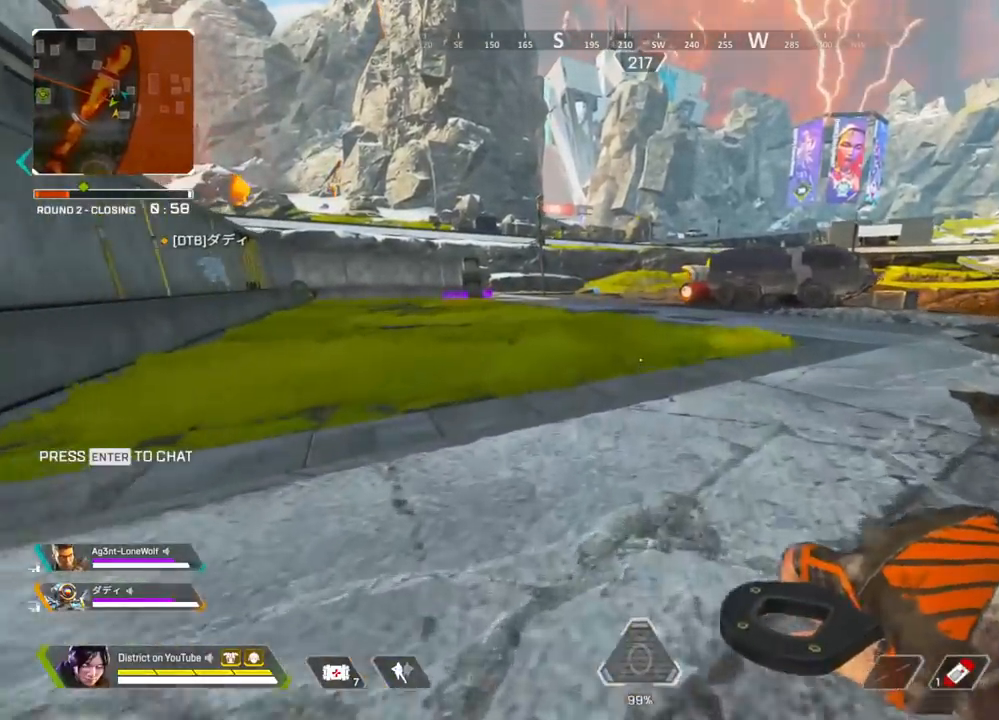
{"buttons": ["X"], "left_stick": "center", "right_stick": "center", "events": [[317, "X", "down"]]}
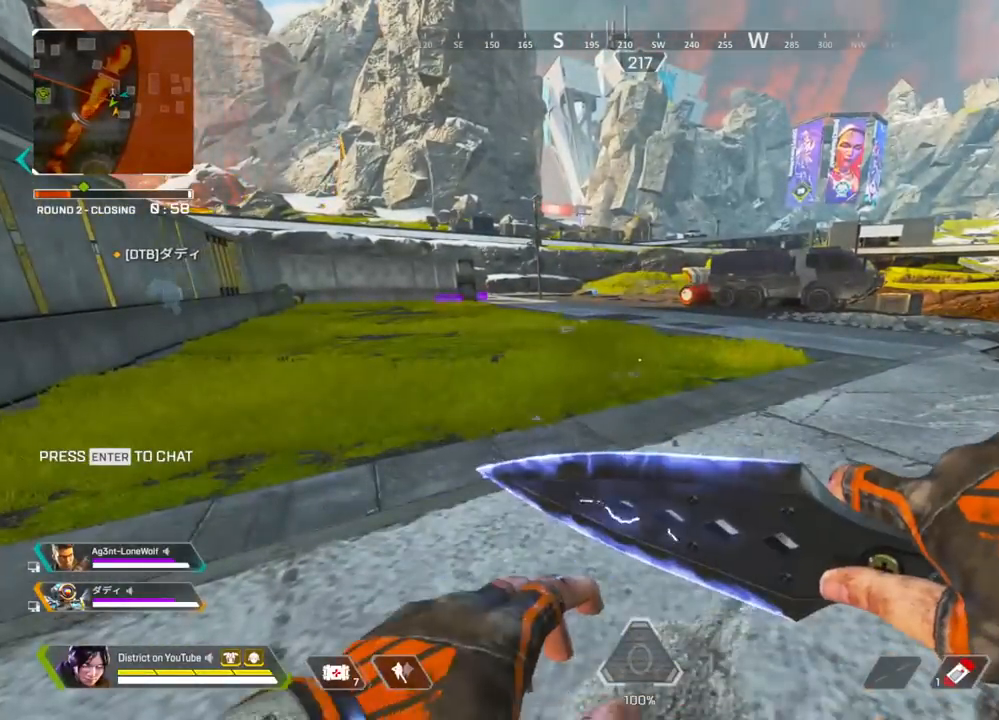
{"buttons": ["A"], "left_stick": "center", "right_stick": "center", "events": [[250, "X", "up"], [350, "A", "down"]]}
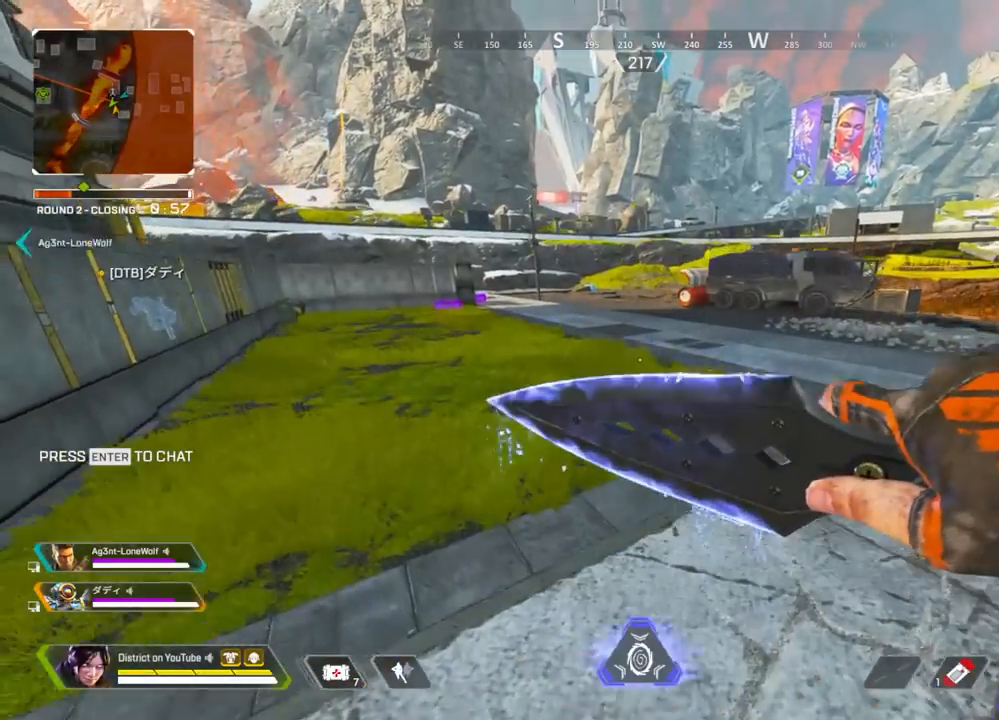
{"buttons": [], "left_stick": "up", "right_stick": "center", "events": [[100, "A", "up"], [200, "left_stick", "up"]]}